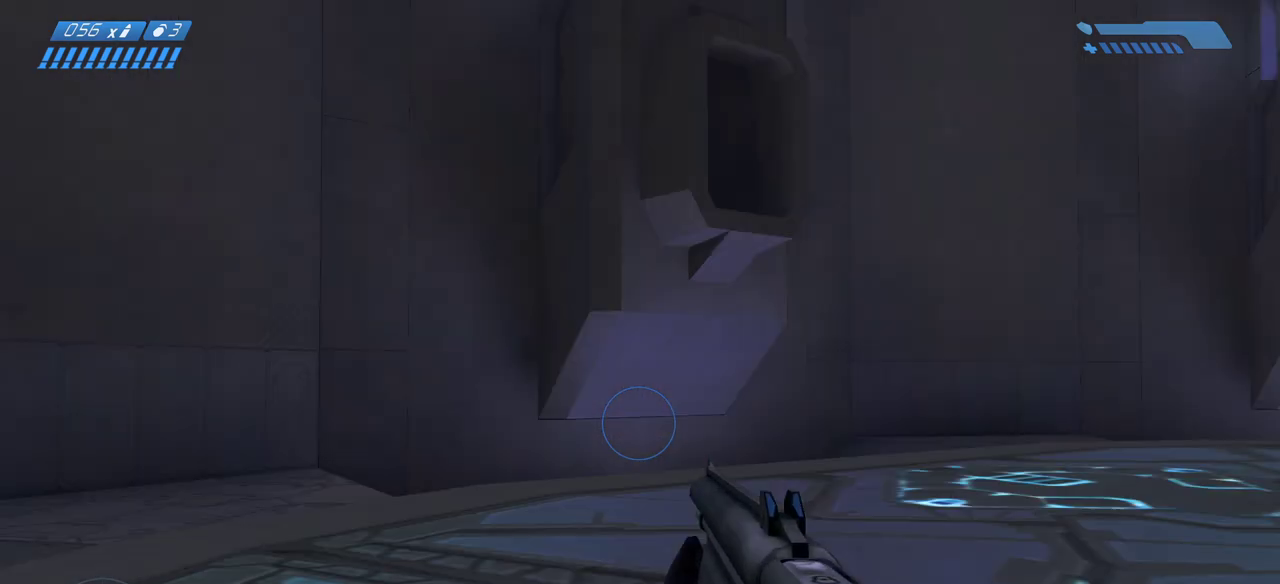
Gameplay with keyboard and mouse; each line is a JSON object with the keys and mouse buttons held at the frame after it. "events" lists presses ("down") and releases ("up") of "a", "ctrl", "d", "e", "f", "q", "r", "s", "shift", "space", "tab", "w", "mouse_left", "mouse_wheel", "mouse_right", "mouse_mb4" and "mouse_mb5" between this image and that frame as [ms after this image, input, new state], when the widget could be followed in between. "mouse_left", "mouse_wheel", "mouse_right", "mouse_mb4", "mouse_mb5" = the "left", "wheel", "right", "mb4", "mb5" buttons of the "mouse" list. No other keys are recorded. "wheel" means that the mouse wheel is clicked or scrolled. Mouse movement is not recorded.
{"keys": [], "mouse": [], "events": [[167, "w", "down"], [283, "w", "up"], [367, "w", "down"], [433, "w", "up"]]}
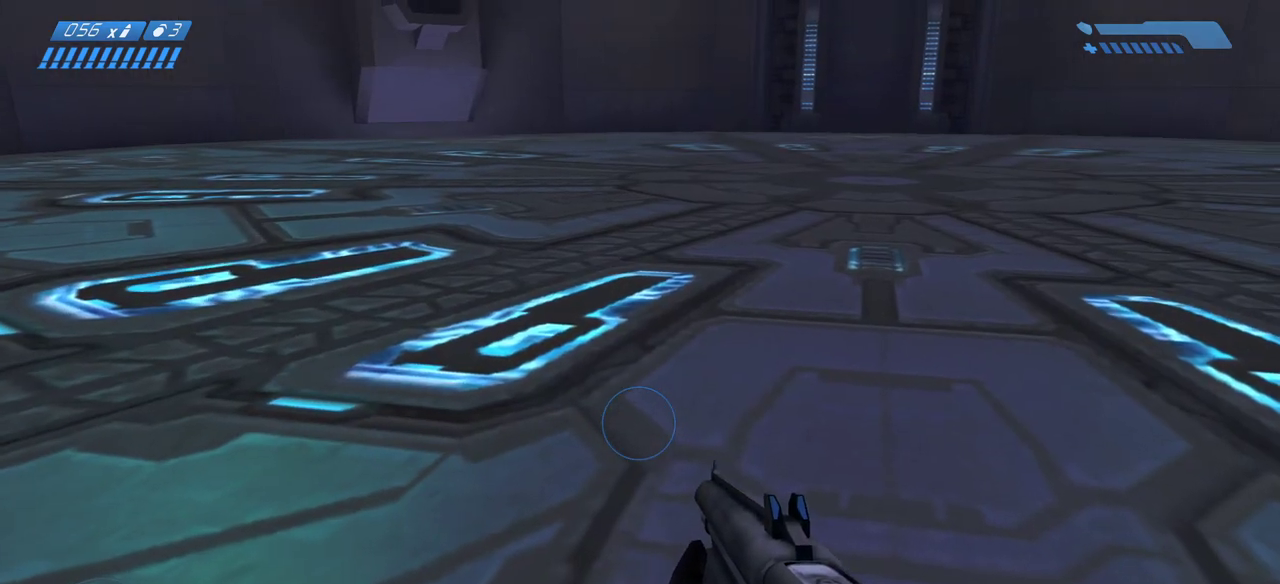
{"keys": ["w"], "mouse": [], "events": [[17, "w", "down"], [150, "w", "up"], [267, "a", "down"], [300, "w", "down"], [500, "a", "up"]]}
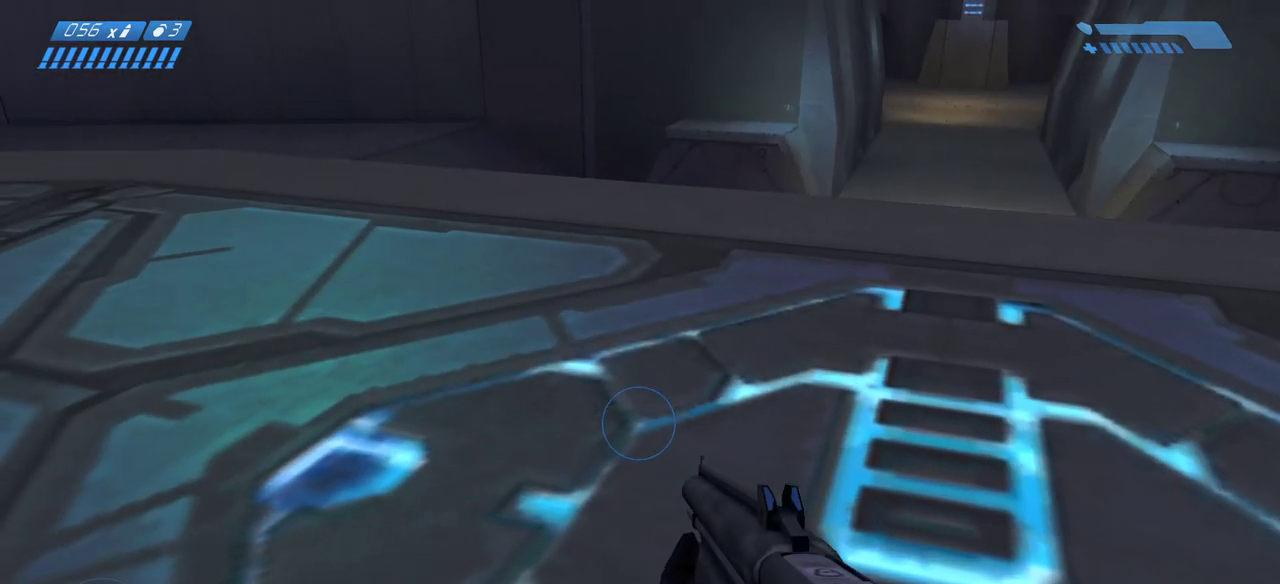
{"keys": ["w"], "mouse": [], "events": []}
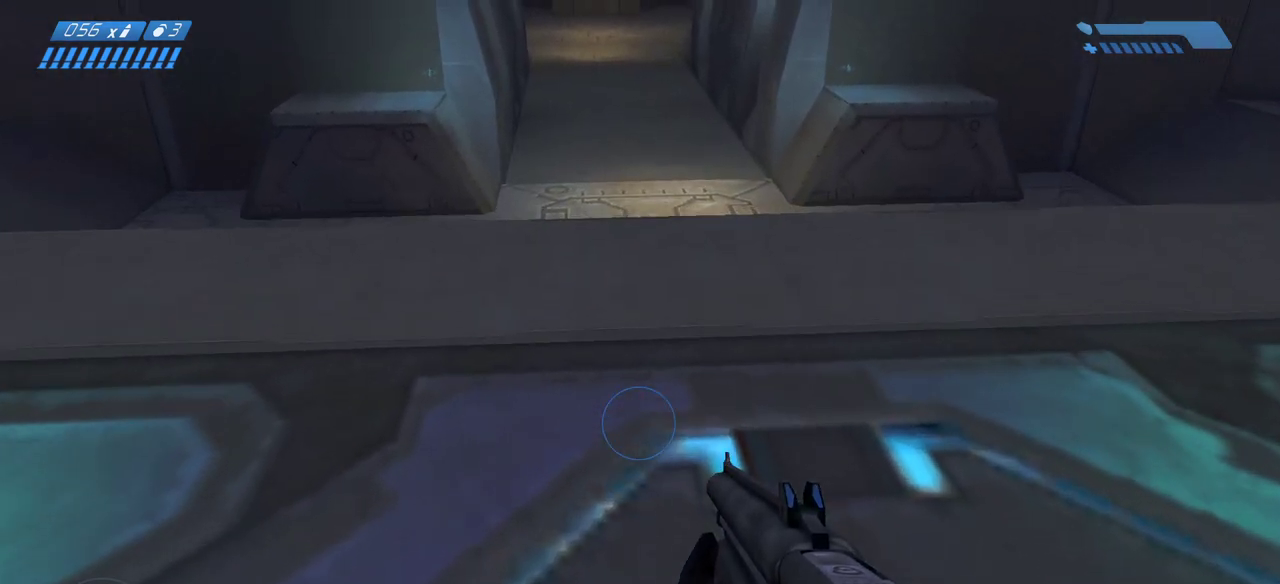
{"keys": [], "mouse": [], "events": [[450, "w", "up"]]}
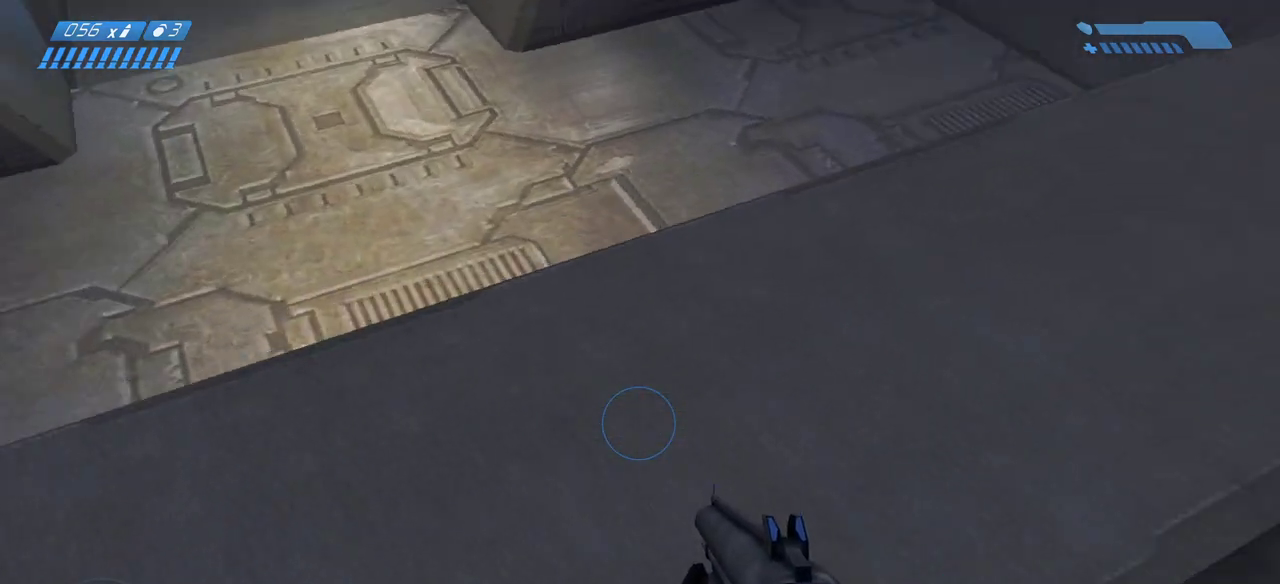
{"keys": [], "mouse": [], "events": [[233, "ctrl", "down"], [350, "ctrl", "up"], [417, "ctrl", "down"], [483, "ctrl", "up"]]}
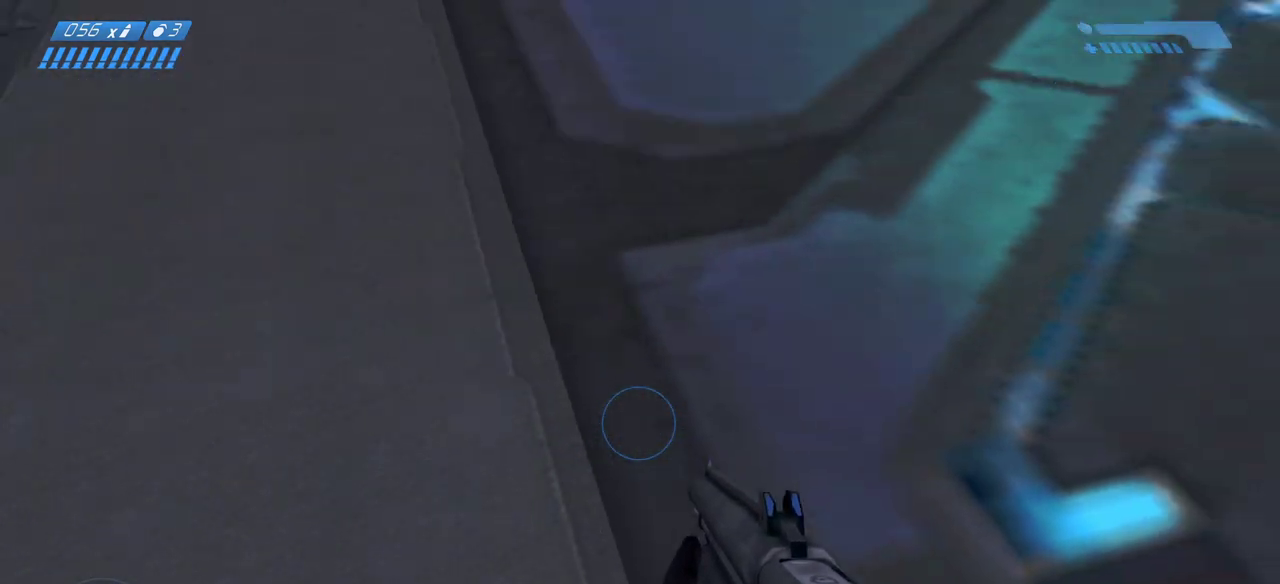
{"keys": [], "mouse": [], "events": [[67, "ctrl", "down"], [117, "ctrl", "up"], [233, "ctrl", "down"], [350, "ctrl", "up"]]}
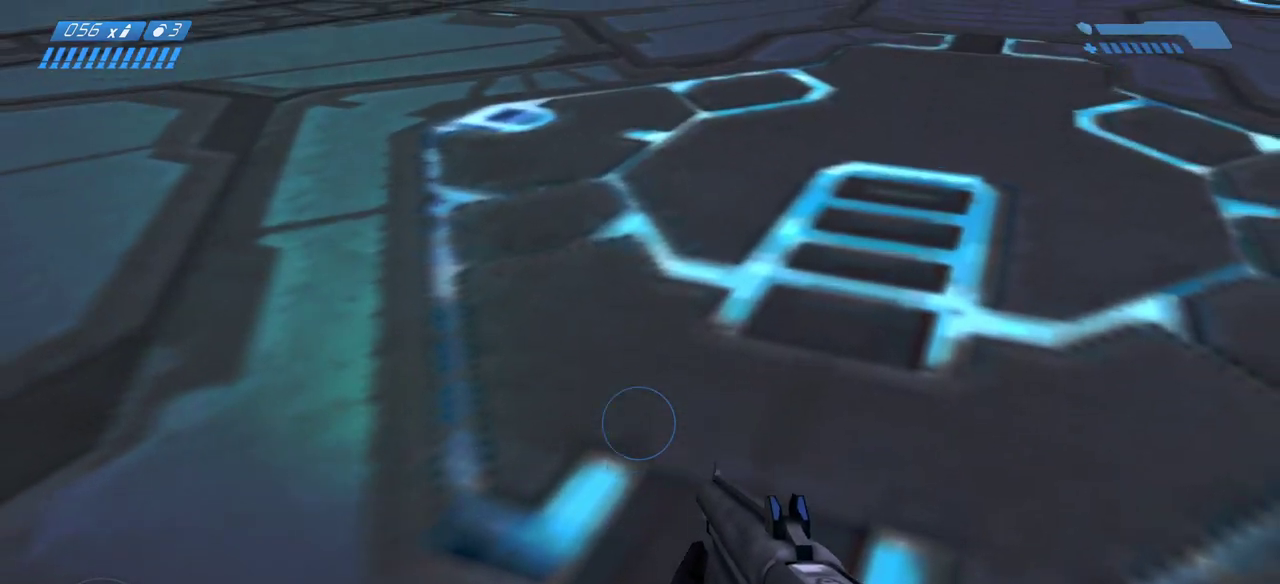
{"keys": [], "mouse": [], "events": []}
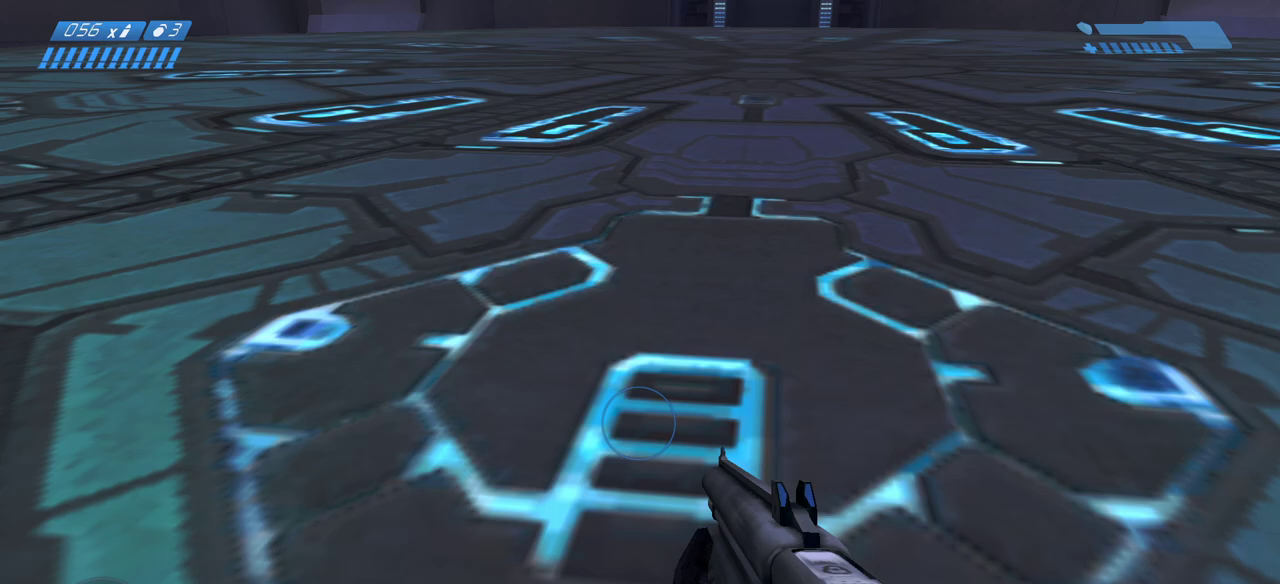
{"keys": ["w"], "mouse": [], "events": [[50, "w", "down"]]}
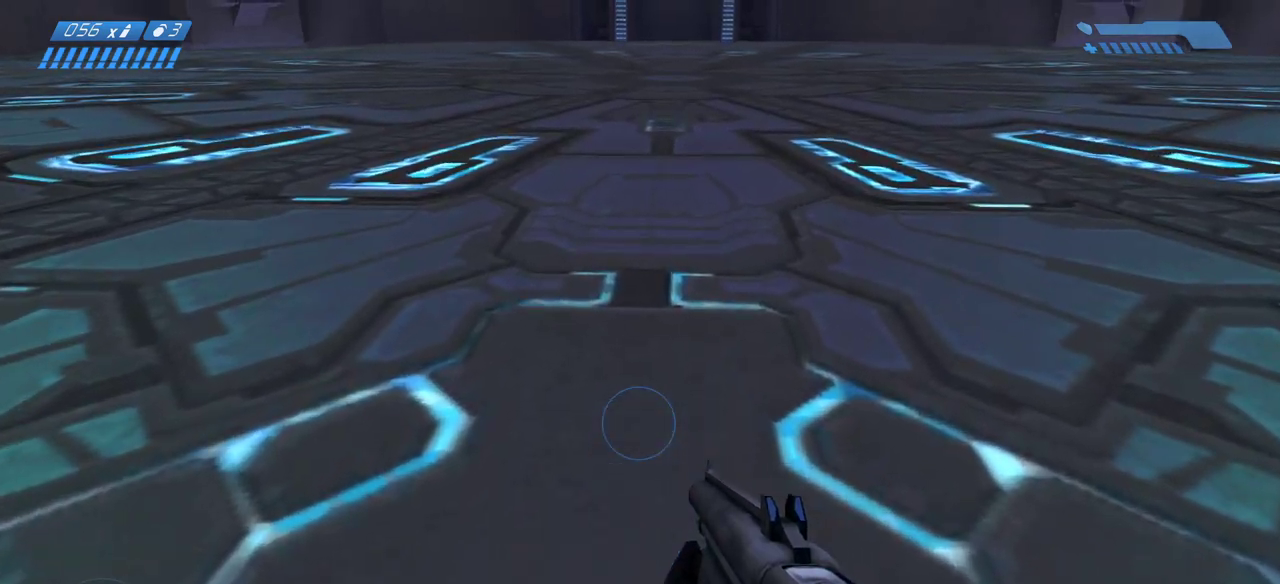
{"keys": ["w"], "mouse": [], "events": []}
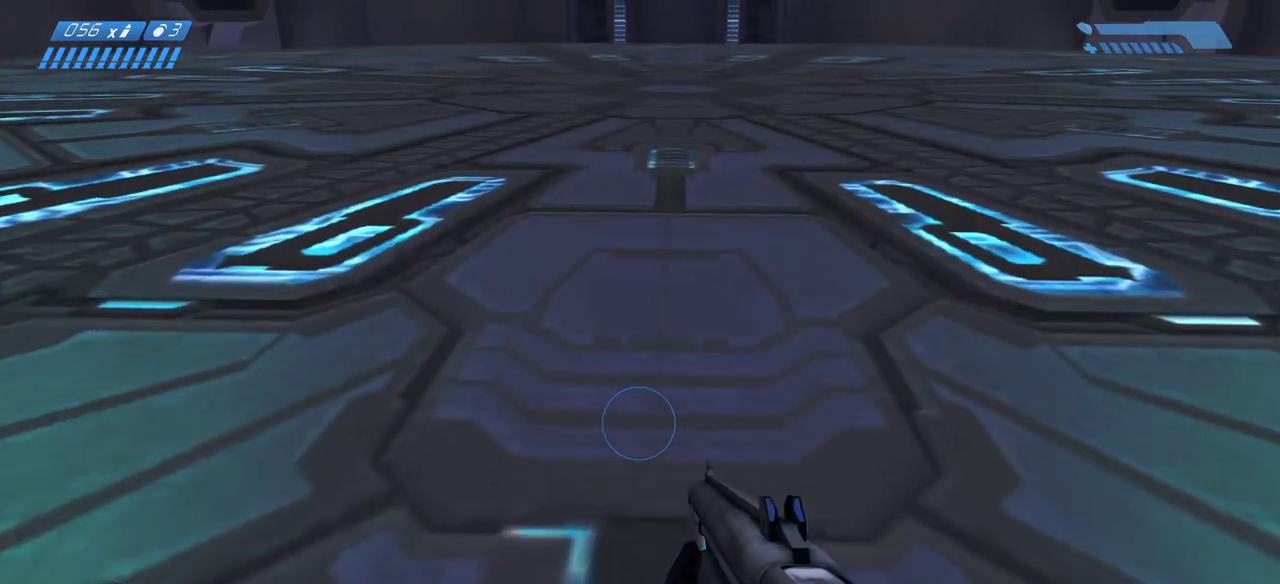
{"keys": ["ctrl"], "mouse": [], "events": [[300, "w", "up"], [483, "ctrl", "down"]]}
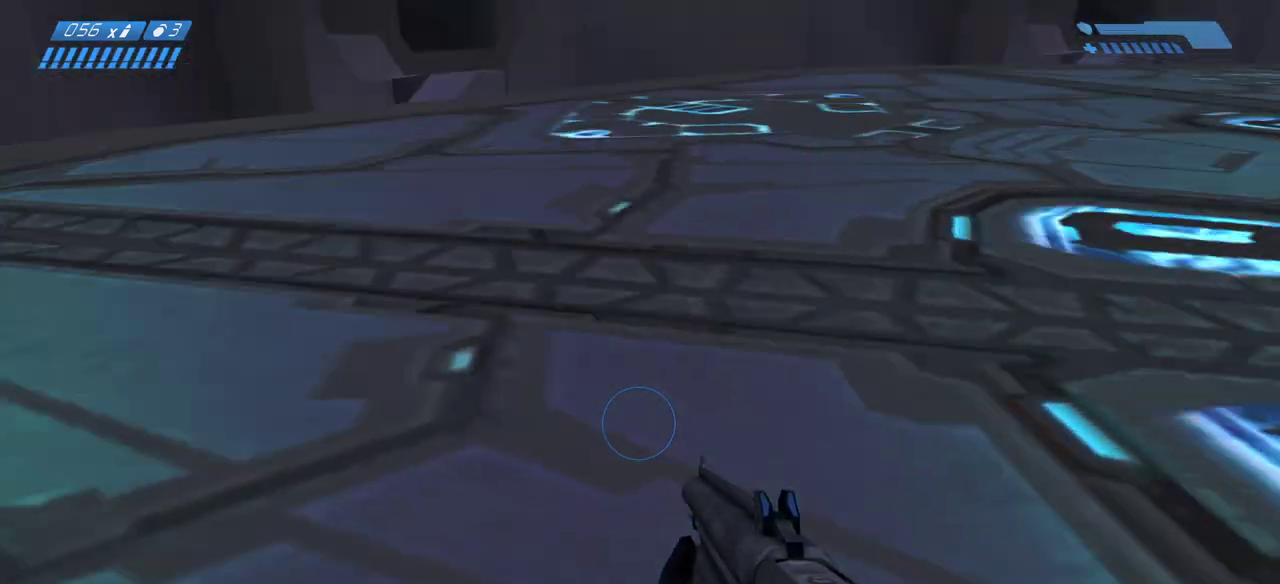
{"keys": ["ctrl"], "mouse": [], "events": [[83, "ctrl", "up"], [167, "ctrl", "down"], [217, "ctrl", "up"], [300, "ctrl", "down"], [400, "ctrl", "up"], [450, "ctrl", "down"]]}
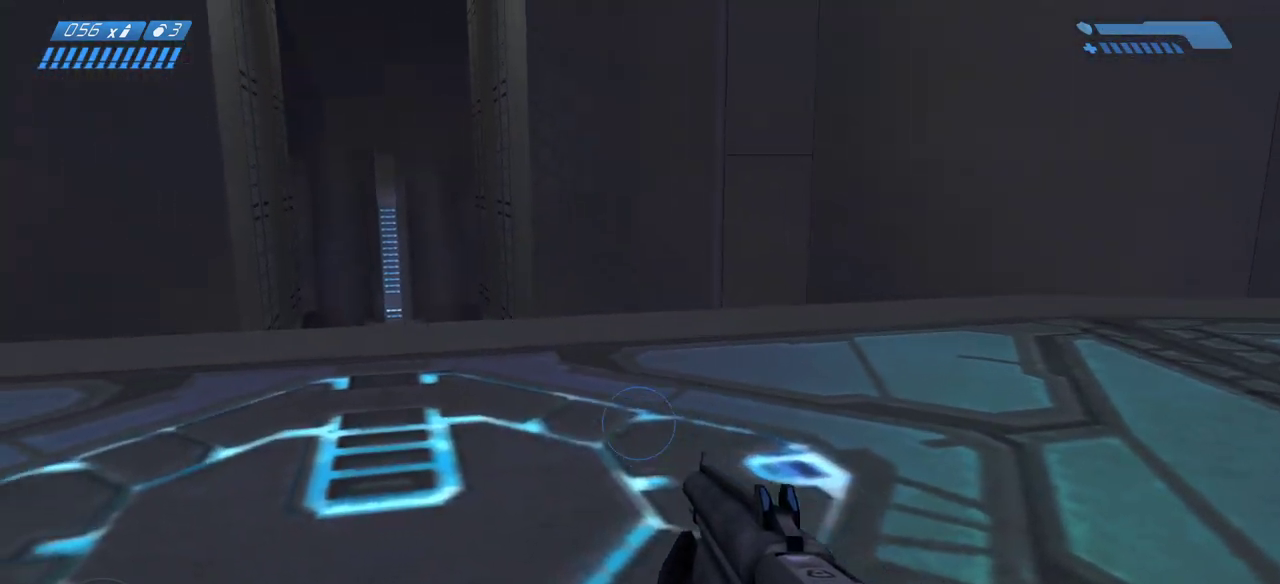
{"keys": [], "mouse": [], "events": [[67, "ctrl", "up"]]}
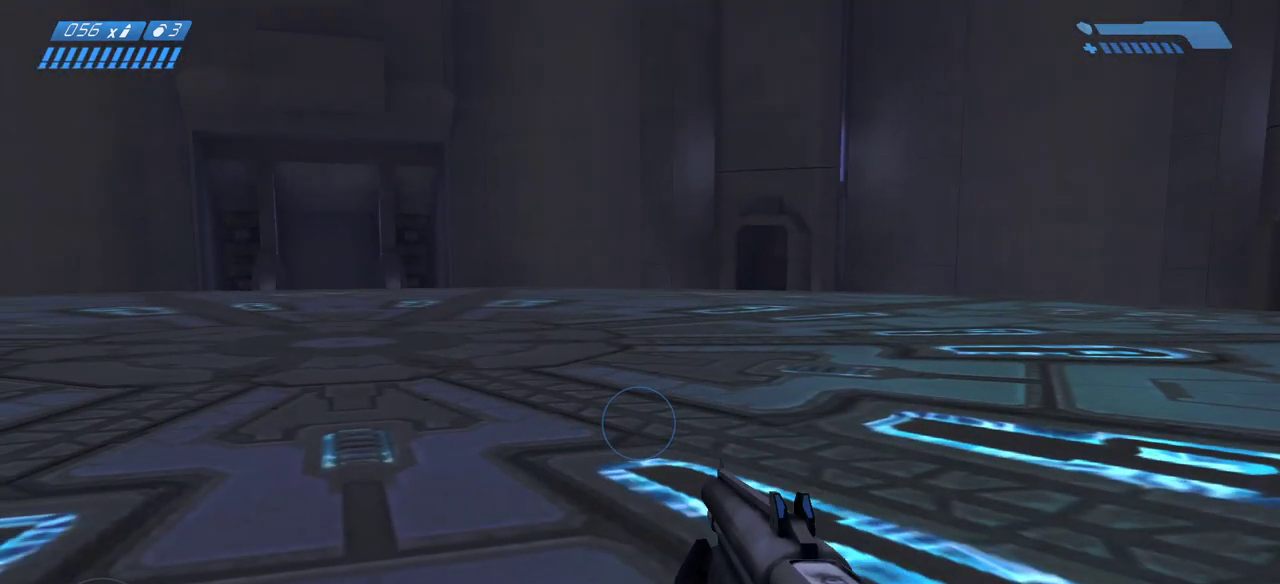
{"keys": [], "mouse": [], "events": []}
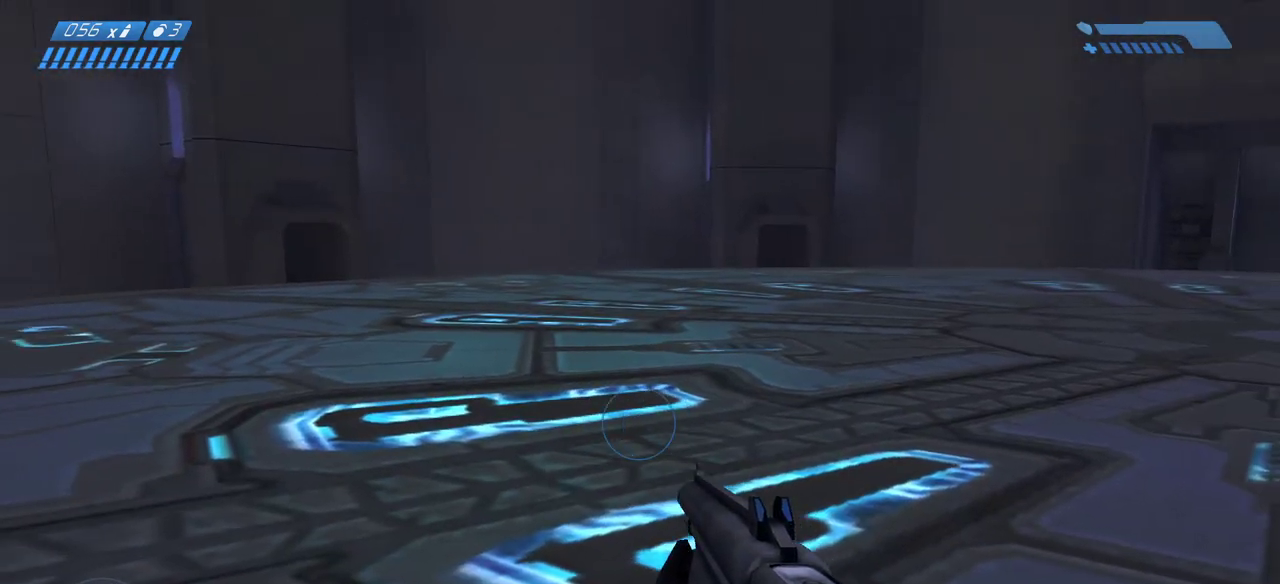
{"keys": [], "mouse": [], "events": [[67, "ctrl", "down"], [183, "ctrl", "up"], [267, "ctrl", "down"], [367, "ctrl", "up"], [433, "ctrl", "down"], [500, "ctrl", "up"]]}
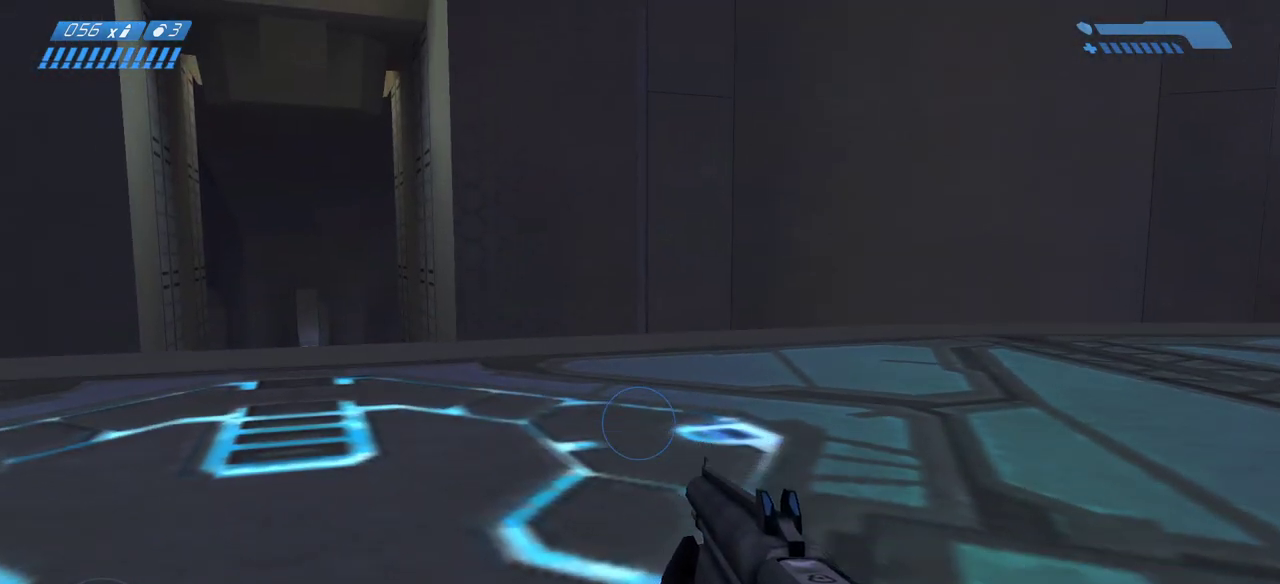
{"keys": ["w"], "mouse": [], "events": [[167, "w", "down"]]}
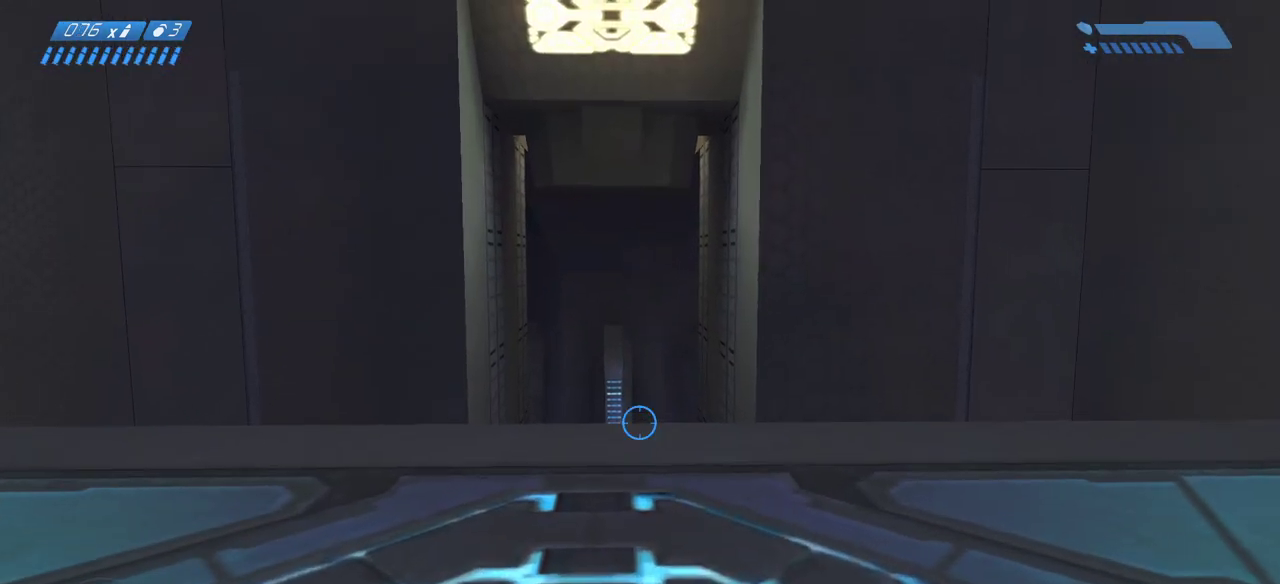
{"keys": ["w"], "mouse": [], "events": []}
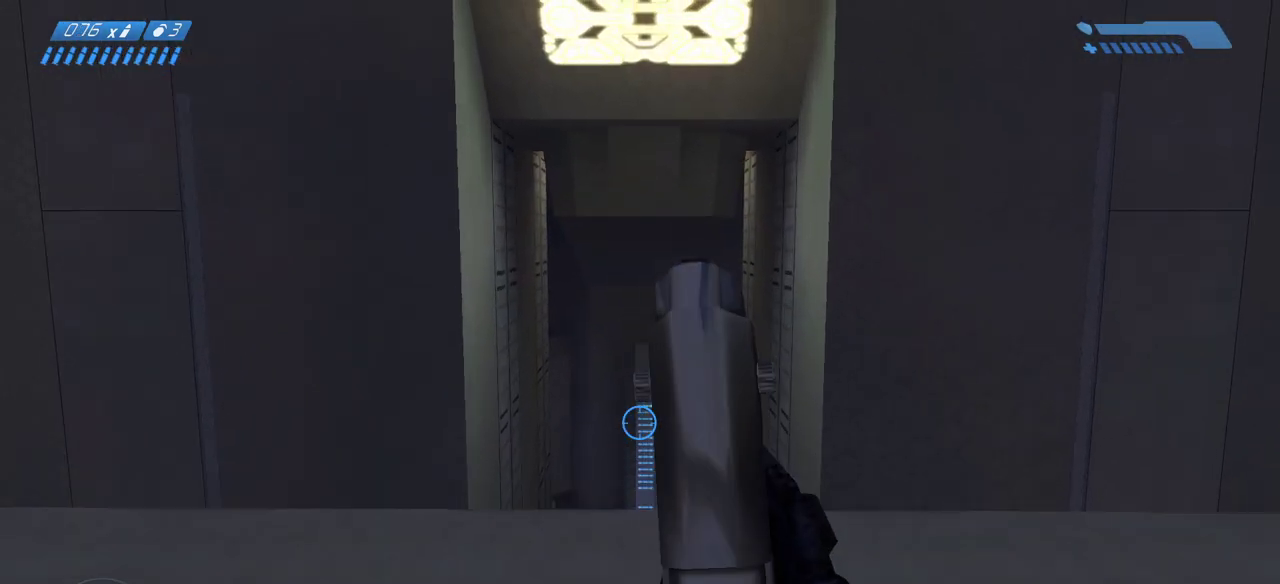
{"keys": [], "mouse": [], "events": [[283, "w", "up"]]}